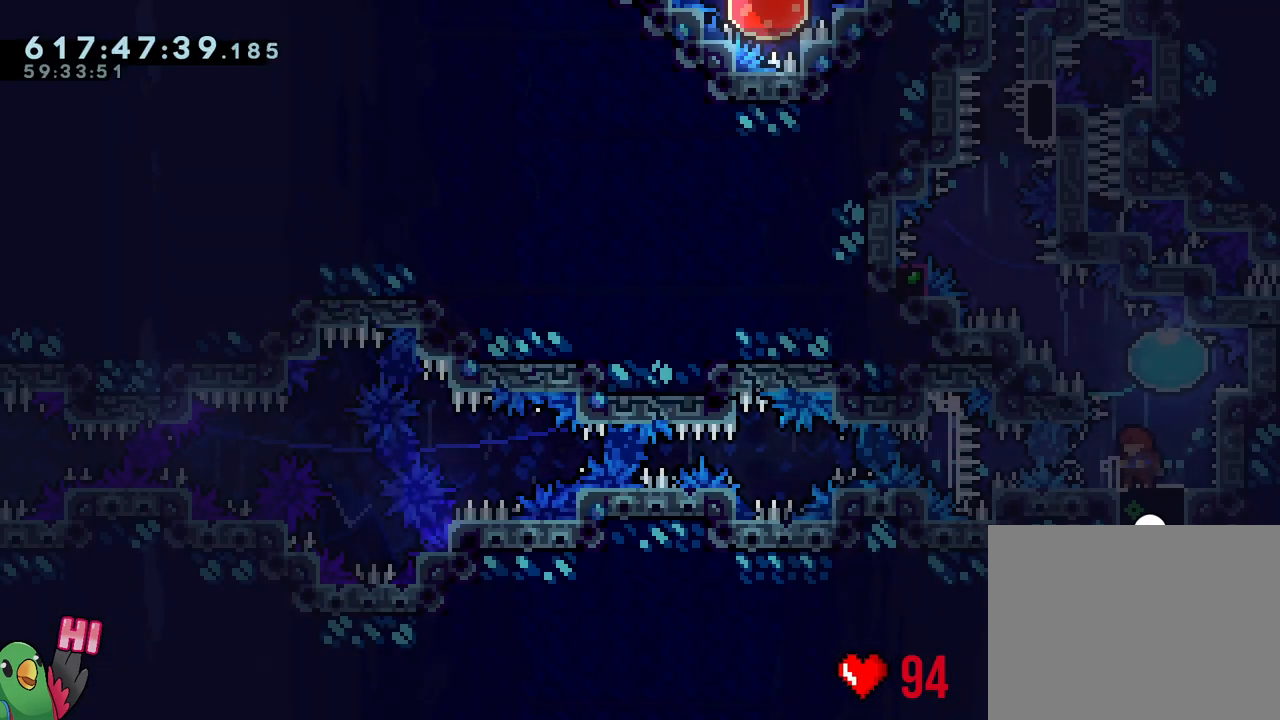
Gameplay with a controller (Nintendo layout); each line is a JSON object with the inputs held at the frame after it. "events" lists button and stick changes between this image and that frame as [ms after this image, input, new state], when the widget could be followed in between. Not read: HOME L3 R3.
{"buttons": [], "left_stick": "center", "right_stick": "center", "events": []}
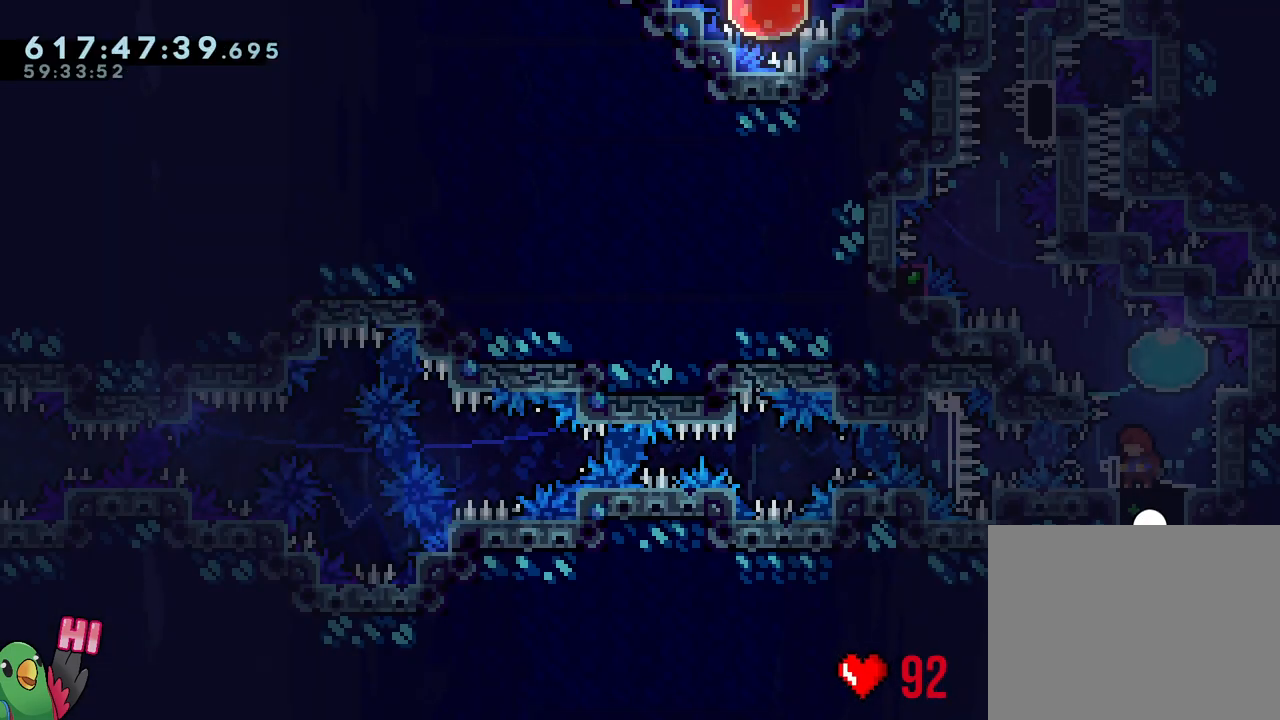
{"buttons": ["L2", "R1"], "left_stick": "center", "right_stick": "center", "events": [[17, "L2", "down"], [233, "R1", "down"]]}
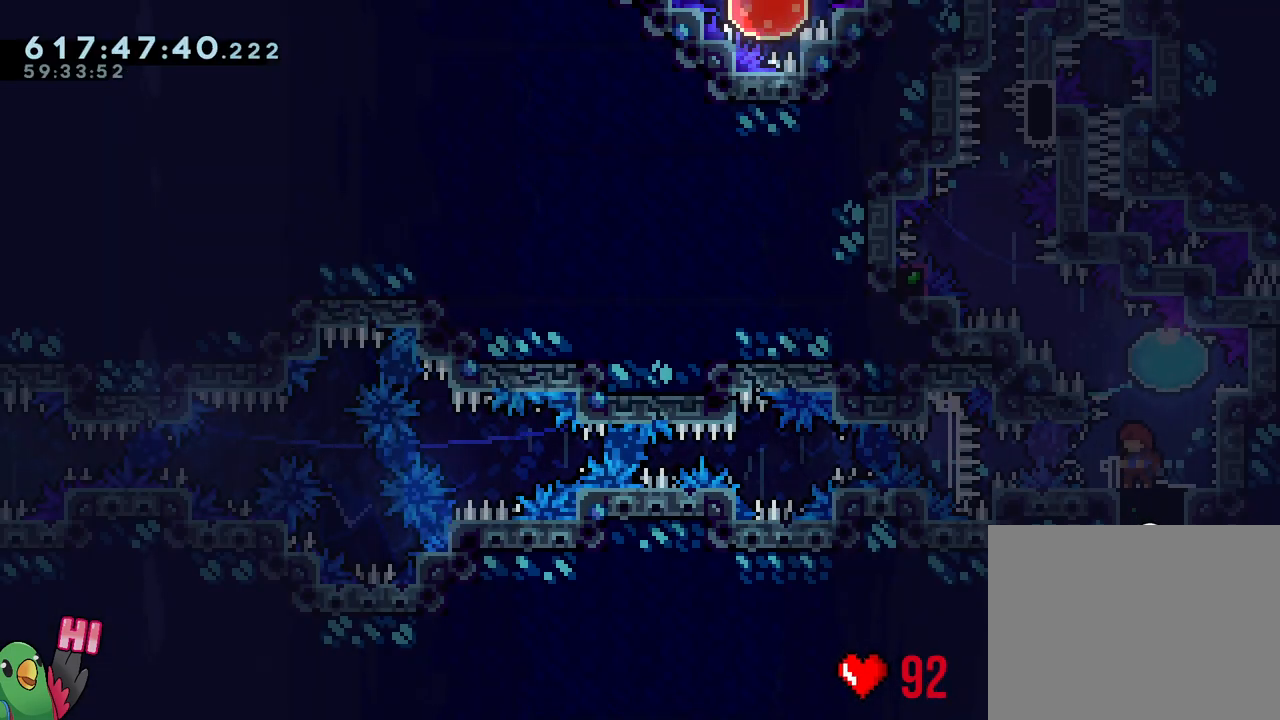
{"buttons": ["L2"], "left_stick": "center", "right_stick": "center", "events": [[33, "R1", "up"], [50, "R2", "down"], [233, "R1", "down"], [233, "R2", "up"], [333, "R1", "up"]]}
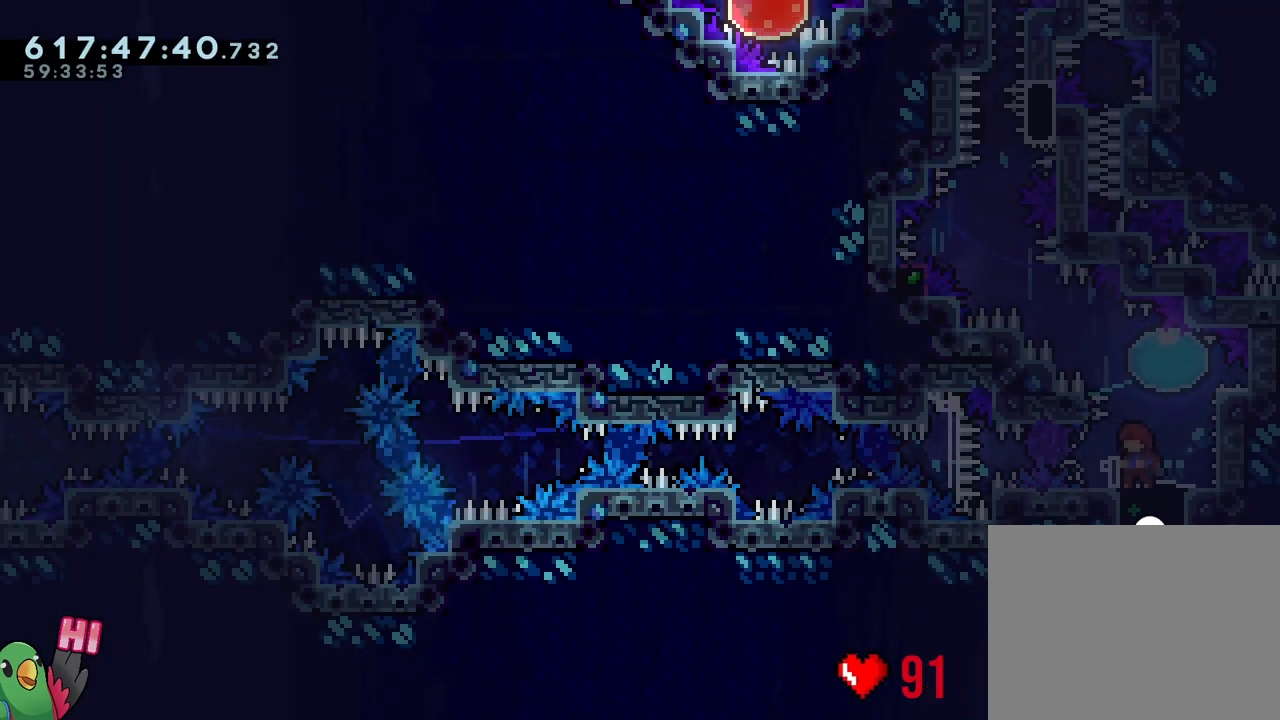
{"buttons": [], "left_stick": "center", "right_stick": "center", "events": [[167, "left_stick", "up-right"], [183, "Y", "down"], [333, "Y", "up"], [383, "left_stick", "up-left"], [400, "R2", "down"], [450, "R2", "up"], [467, "L2", "up"], [500, "left_stick", "center"]]}
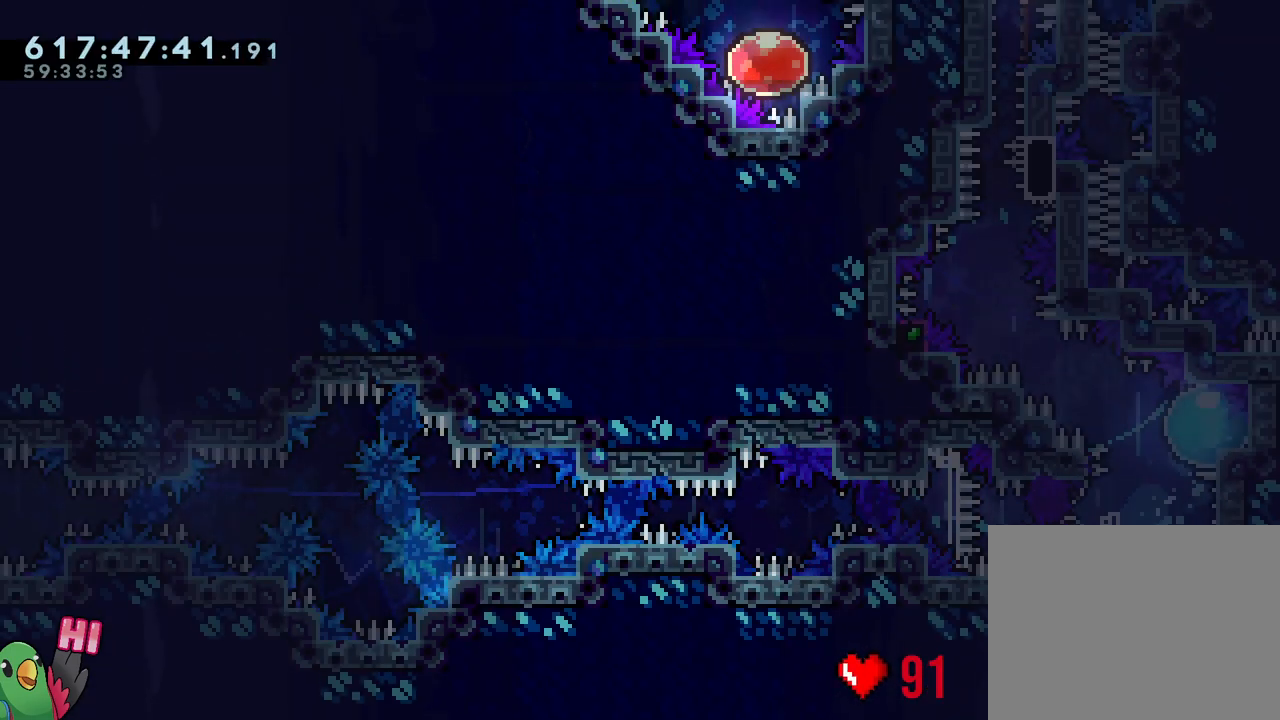
{"buttons": ["B", "L1"], "left_stick": "center", "right_stick": "down-left", "events": [[183, "B", "down"], [250, "right_stick", "up-left"], [333, "right_stick", "left"], [467, "right_stick", "down-left"], [500, "L1", "down"]]}
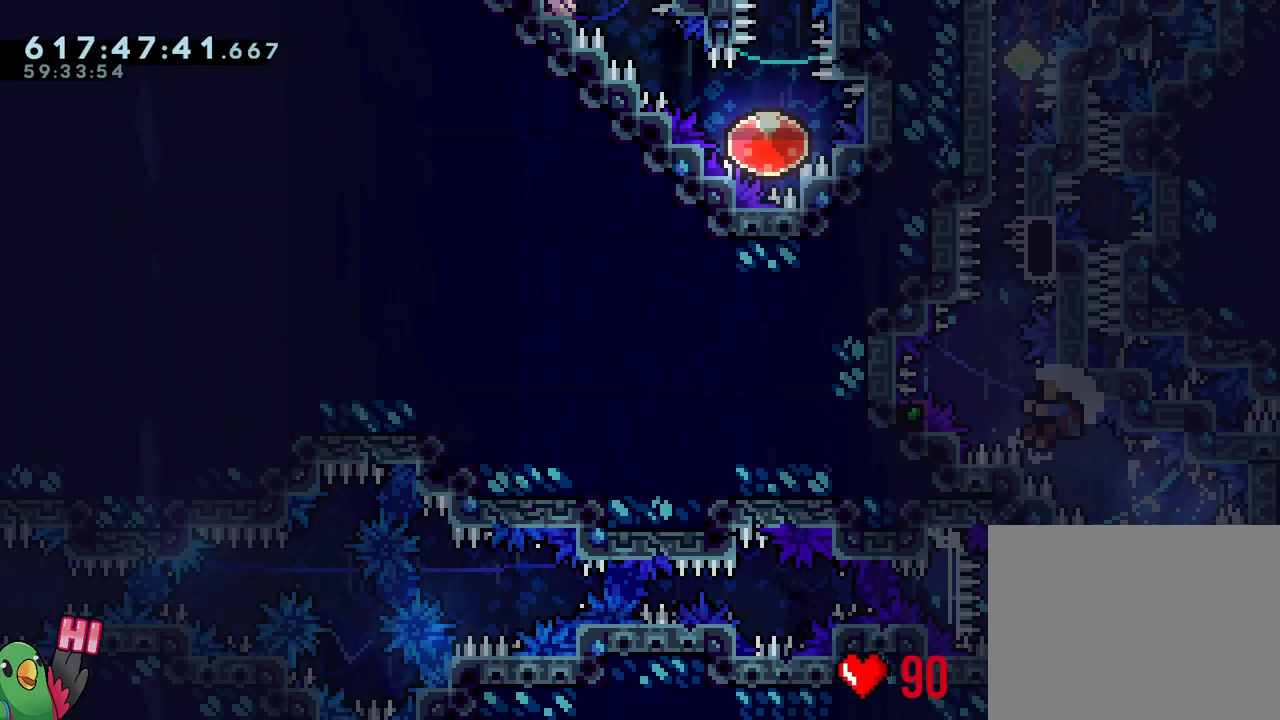
{"buttons": ["R1"], "left_stick": "center", "right_stick": "center", "events": [[67, "right_stick", "center"], [283, "R1", "down"], [317, "L1", "up"], [433, "B", "up"]]}
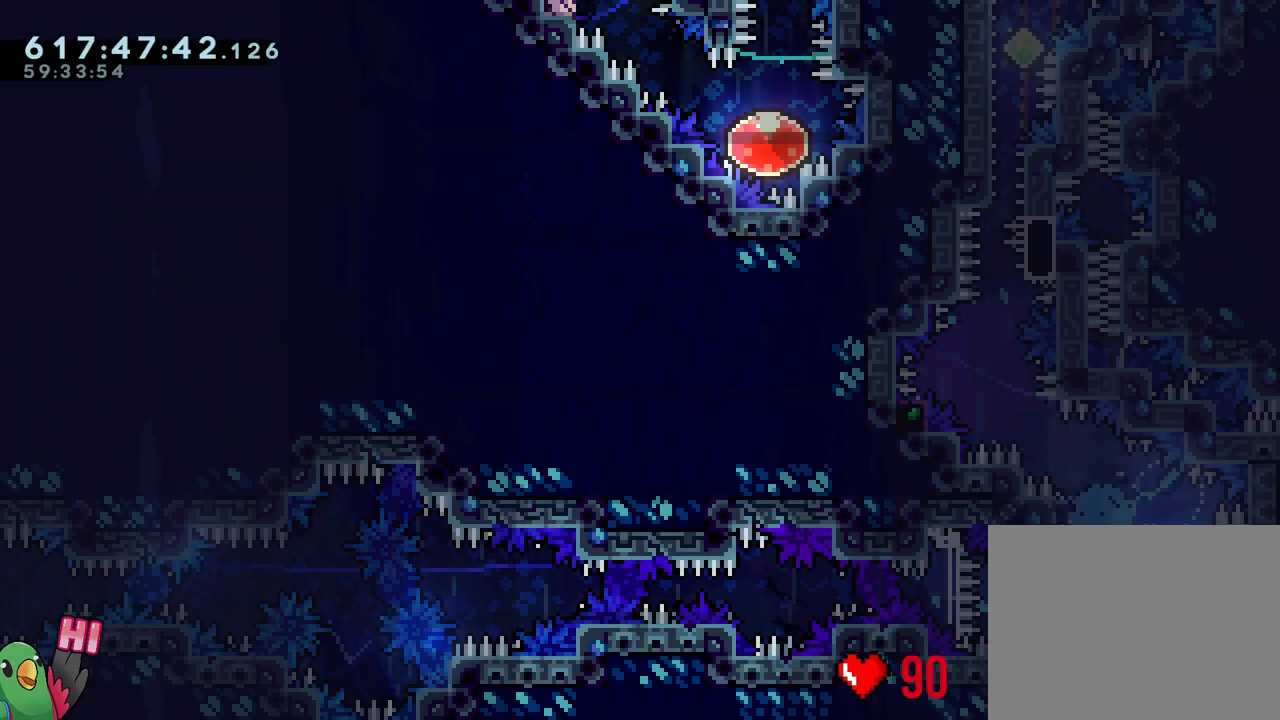
{"buttons": ["B", "L2", "R1"], "left_stick": "center", "right_stick": "center", "events": [[50, "B", "down"], [183, "B", "up"], [267, "B", "down"], [300, "L2", "down"], [367, "B", "up"], [450, "B", "down"]]}
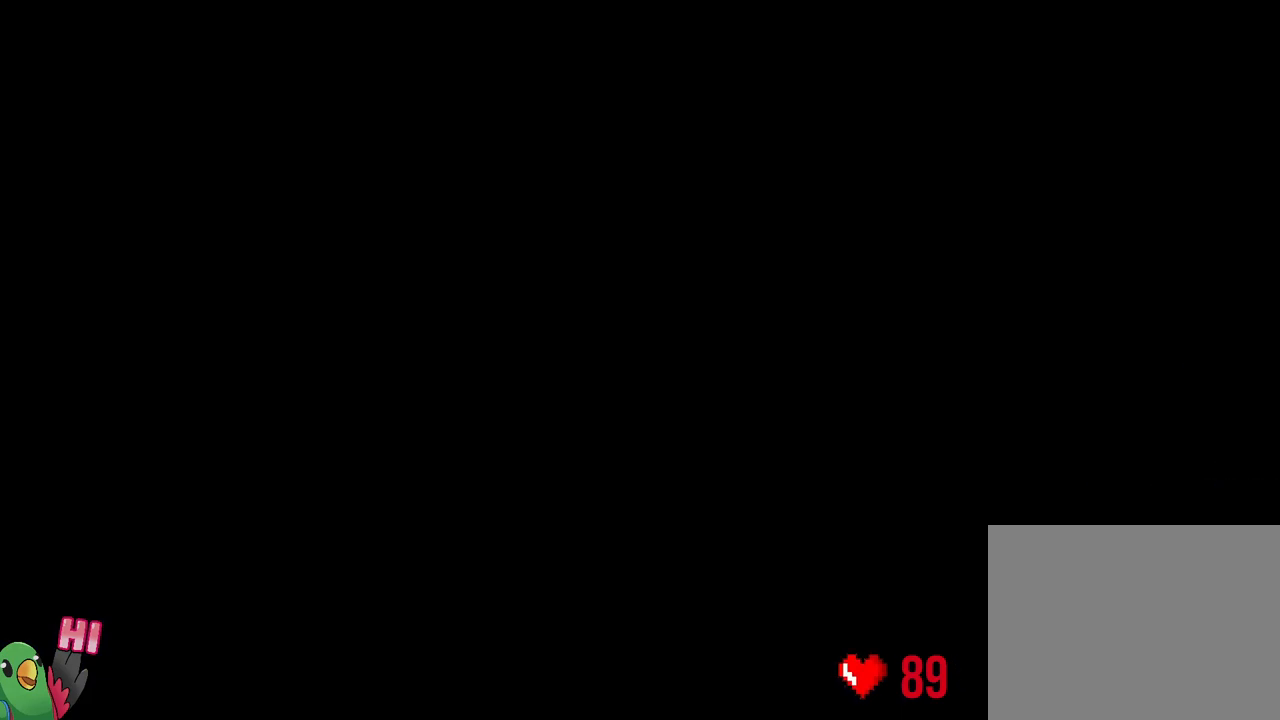
{"buttons": ["L2"], "left_stick": "center", "right_stick": "center", "events": [[50, "B", "up"], [133, "B", "down"], [133, "R1", "up"], [250, "B", "up"]]}
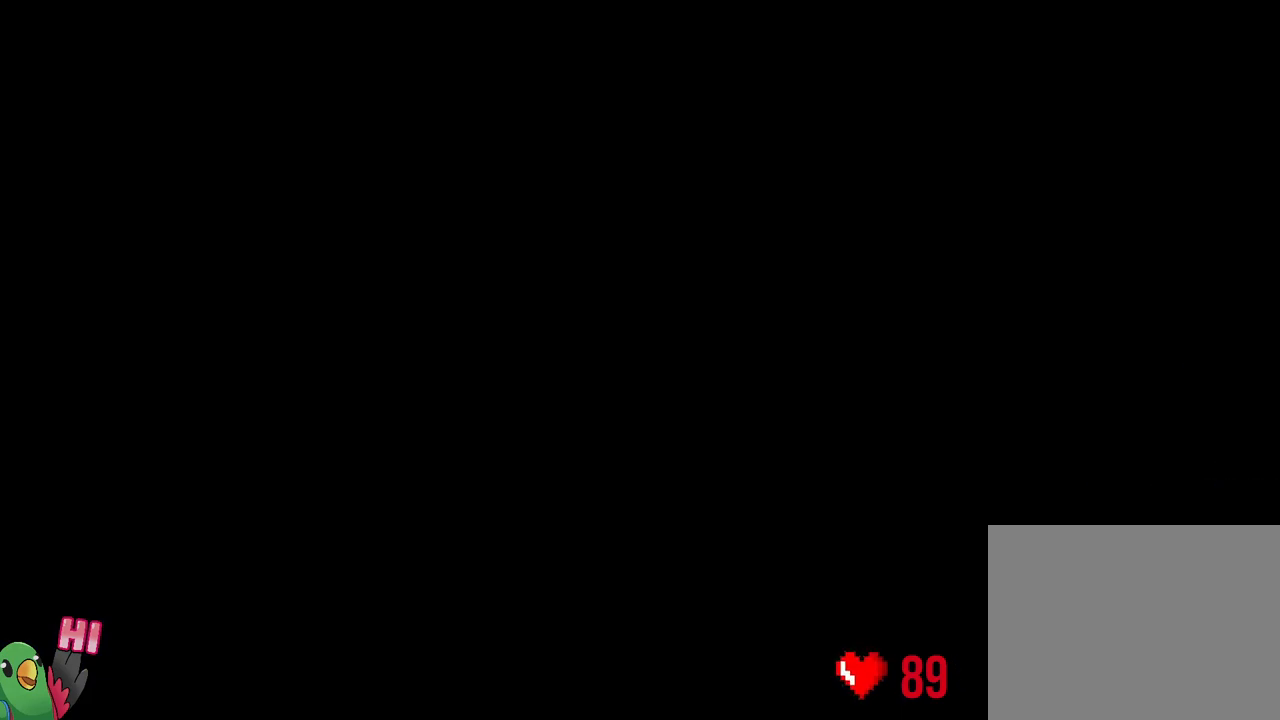
{"buttons": ["L2"], "left_stick": "center", "right_stick": "center", "events": []}
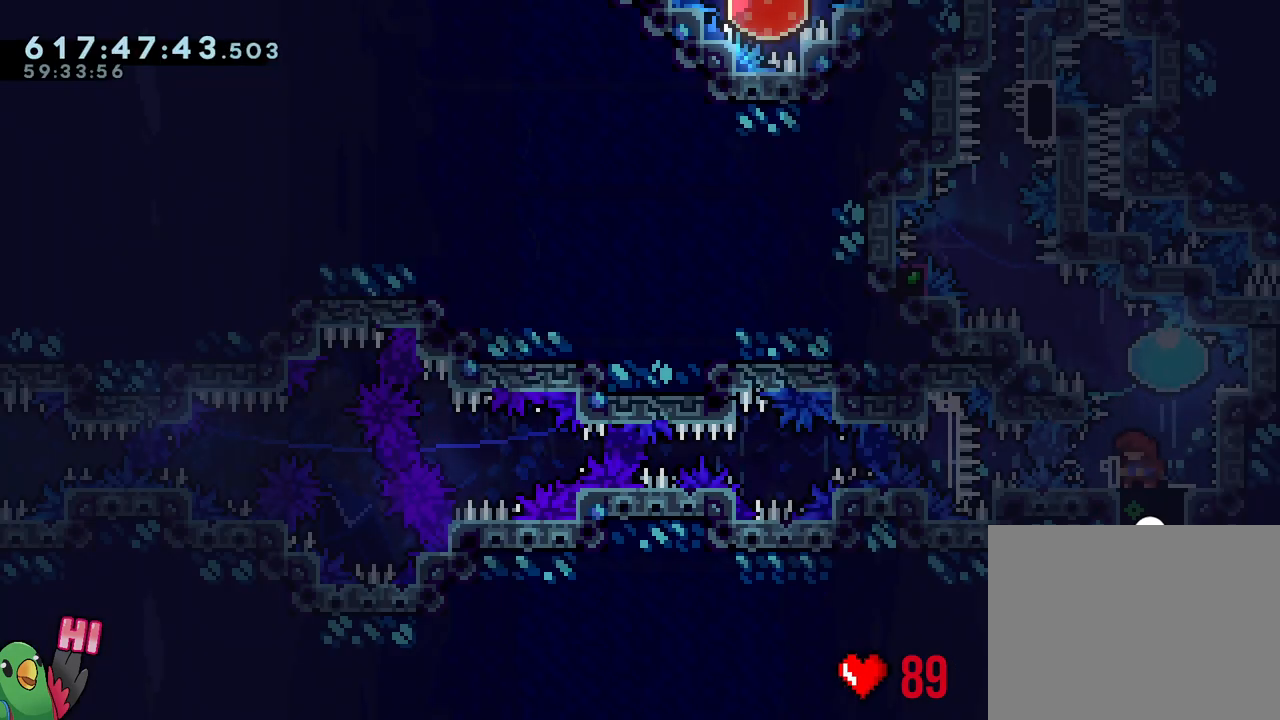
{"buttons": [], "left_stick": "center", "right_stick": "center", "events": [[100, "left_stick", "up-right"], [133, "Y", "down"], [283, "Y", "up"], [300, "R2", "down"], [317, "left_stick", "up-left"], [350, "R2", "up"], [417, "L2", "up"], [417, "left_stick", "center"]]}
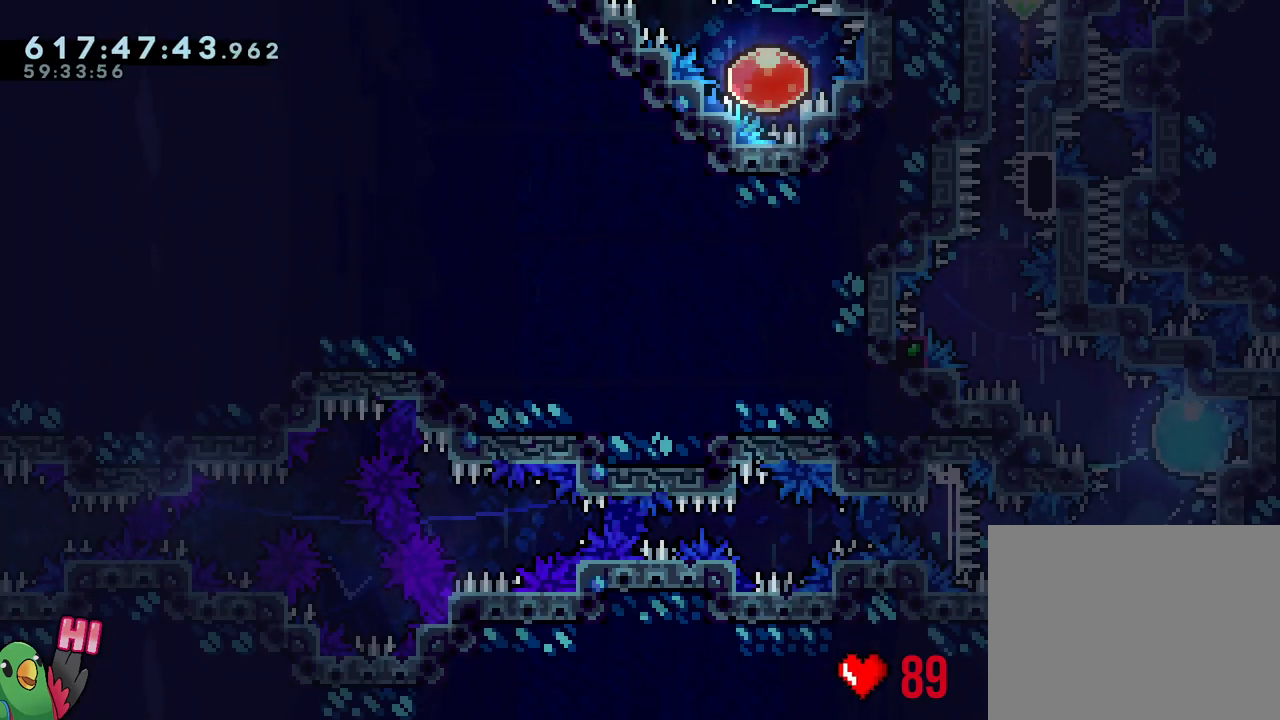
{"buttons": ["B", "L1"], "left_stick": "center", "right_stick": "center", "events": [[117, "B", "down"], [167, "right_stick", "up-left"], [300, "right_stick", "center"], [467, "L1", "down"]]}
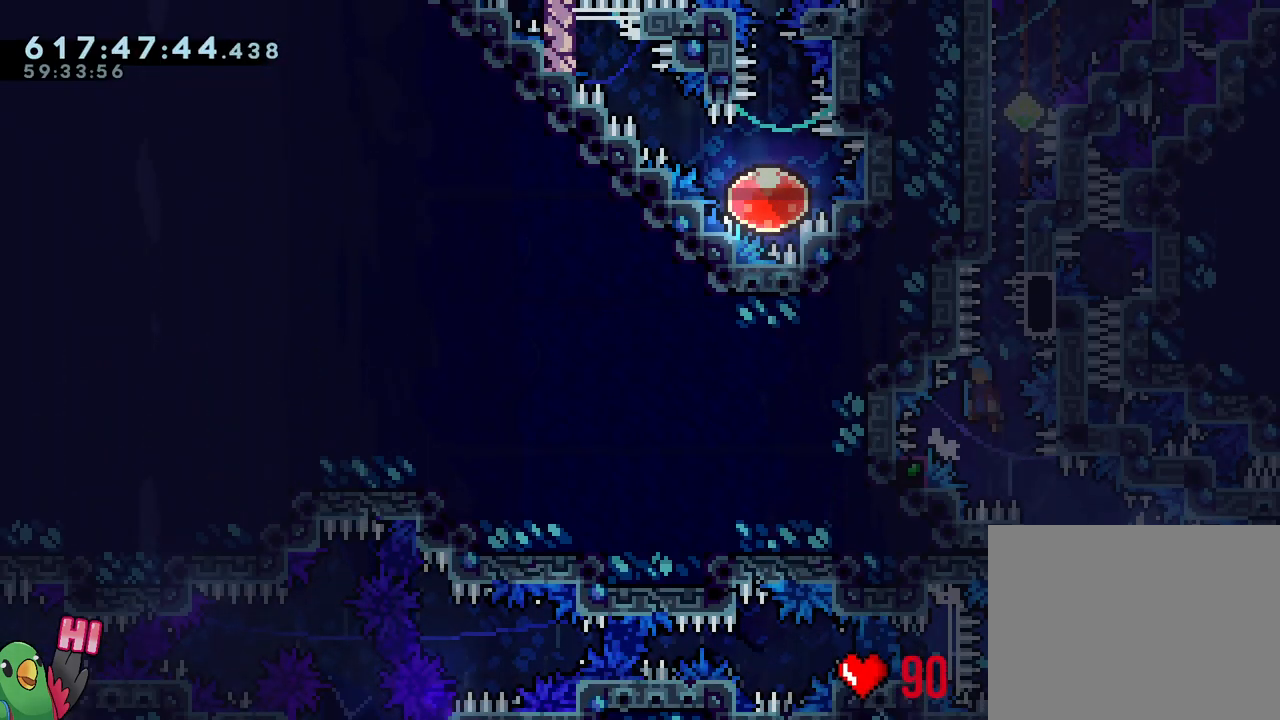
{"buttons": ["R1"], "left_stick": "right", "right_stick": "center", "events": [[100, "R1", "down"], [250, "L1", "up"], [250, "left_stick", "right"], [300, "B", "up"]]}
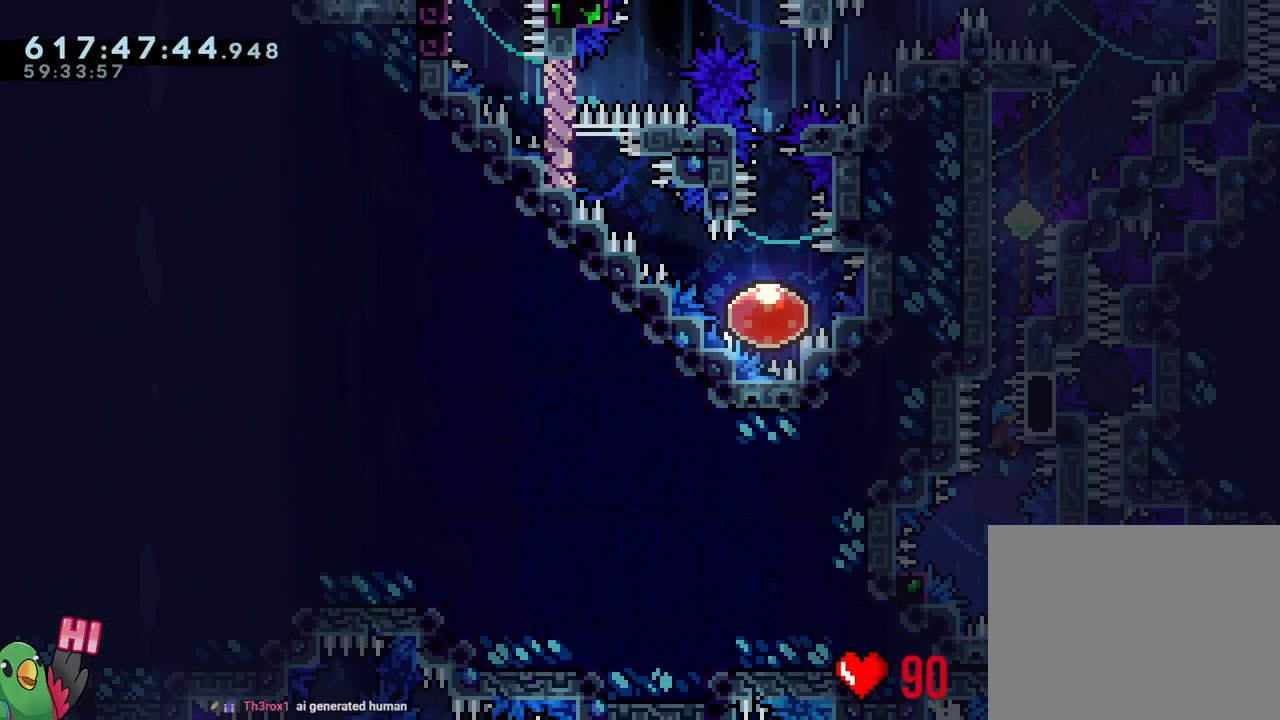
{"buttons": ["B", "Y", "L1", "R1"], "left_stick": "right", "right_stick": "center", "events": [[300, "Y", "down"], [383, "B", "down"], [500, "L1", "down"]]}
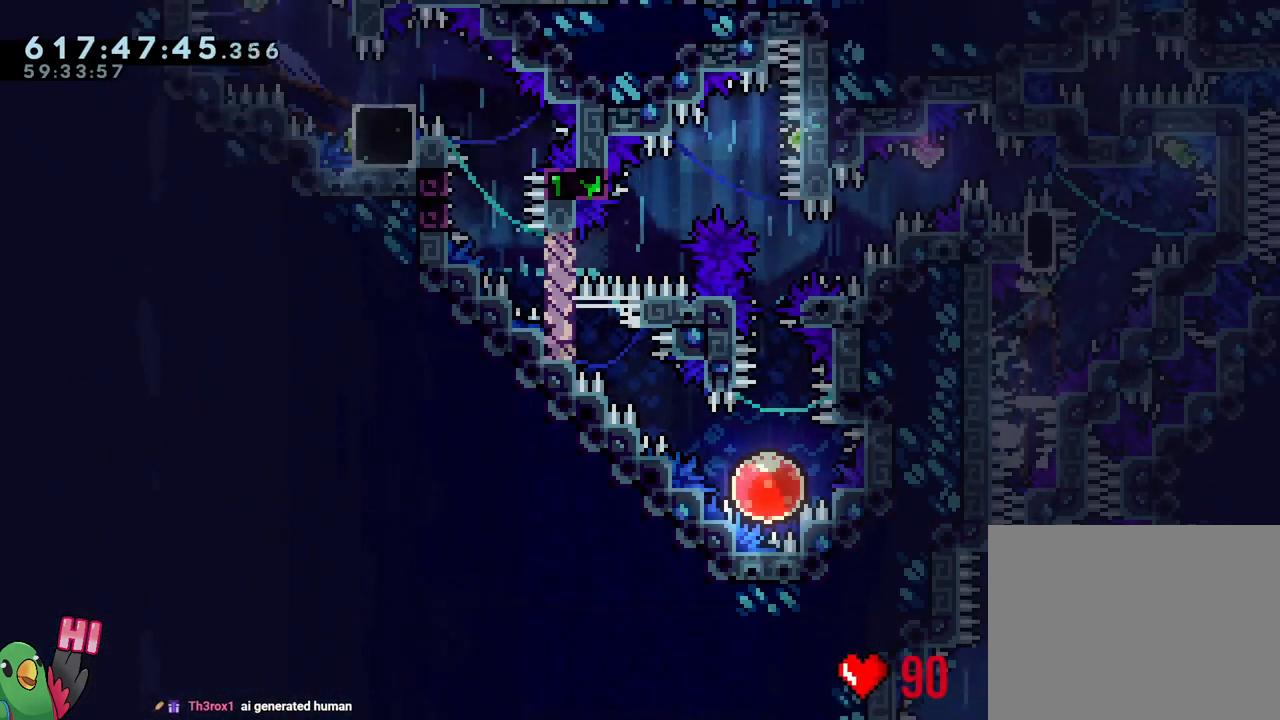
{"buttons": ["L1", "R1"], "left_stick": "left", "right_stick": "center", "events": [[67, "Y", "up"], [83, "B", "up"], [317, "Y", "down"], [333, "left_stick", "left"], [433, "Y", "up"]]}
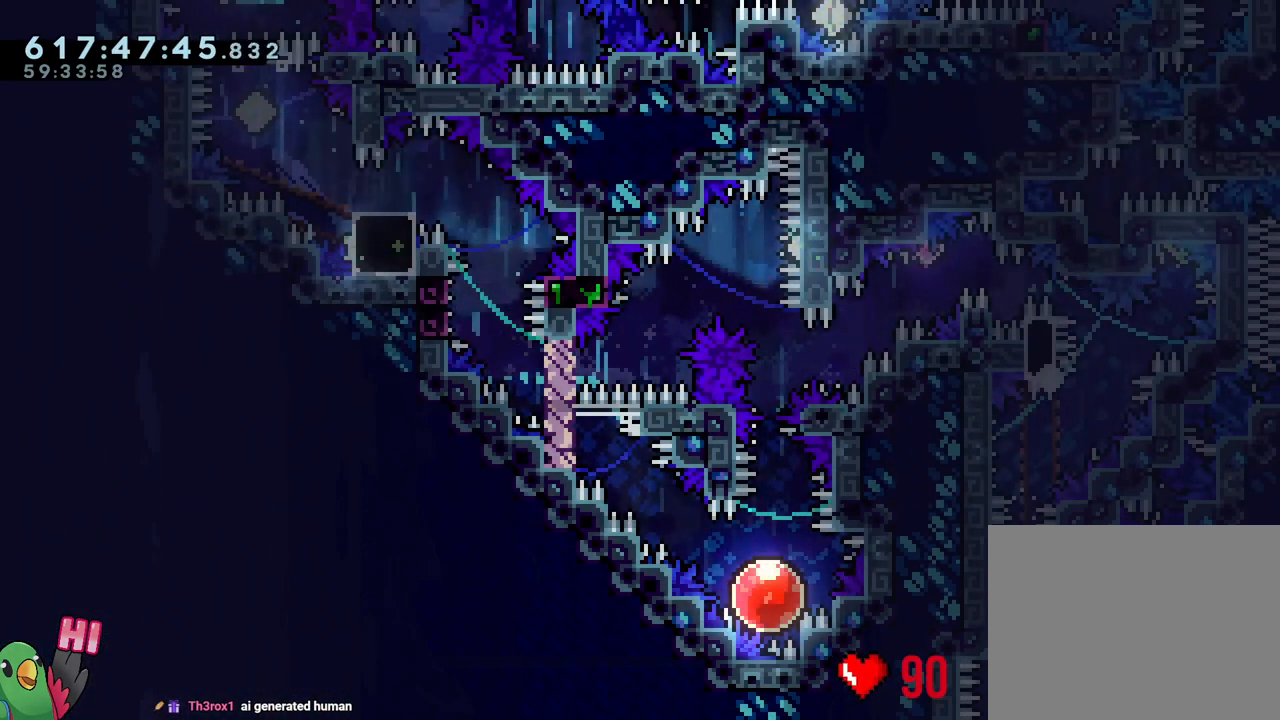
{"buttons": ["B", "R1"], "left_stick": "center", "right_stick": "center", "events": [[83, "B", "down"], [83, "L1", "up"], [83, "left_stick", "center"], [167, "B", "up"], [267, "B", "down"], [383, "B", "up"], [483, "B", "down"]]}
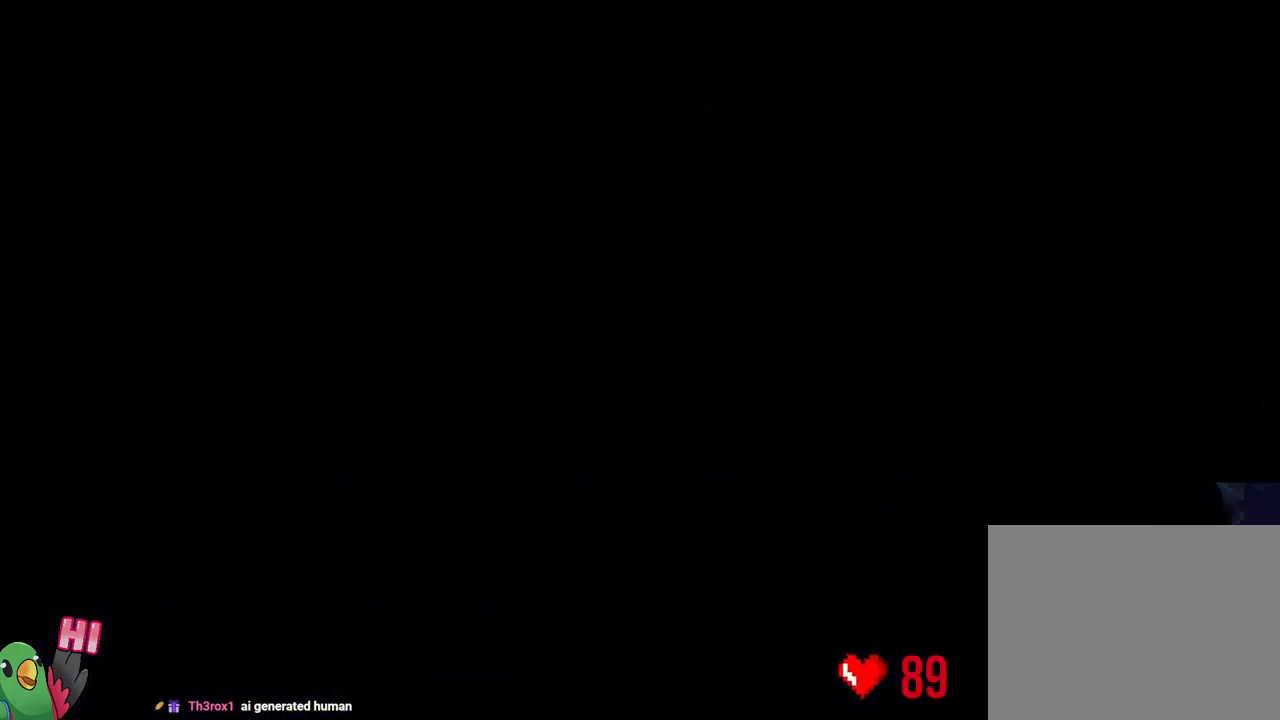
{"buttons": ["L2"], "left_stick": "center", "right_stick": "center", "events": [[50, "B", "up"], [167, "B", "down"], [300, "B", "up"], [300, "L2", "down"], [300, "R1", "up"]]}
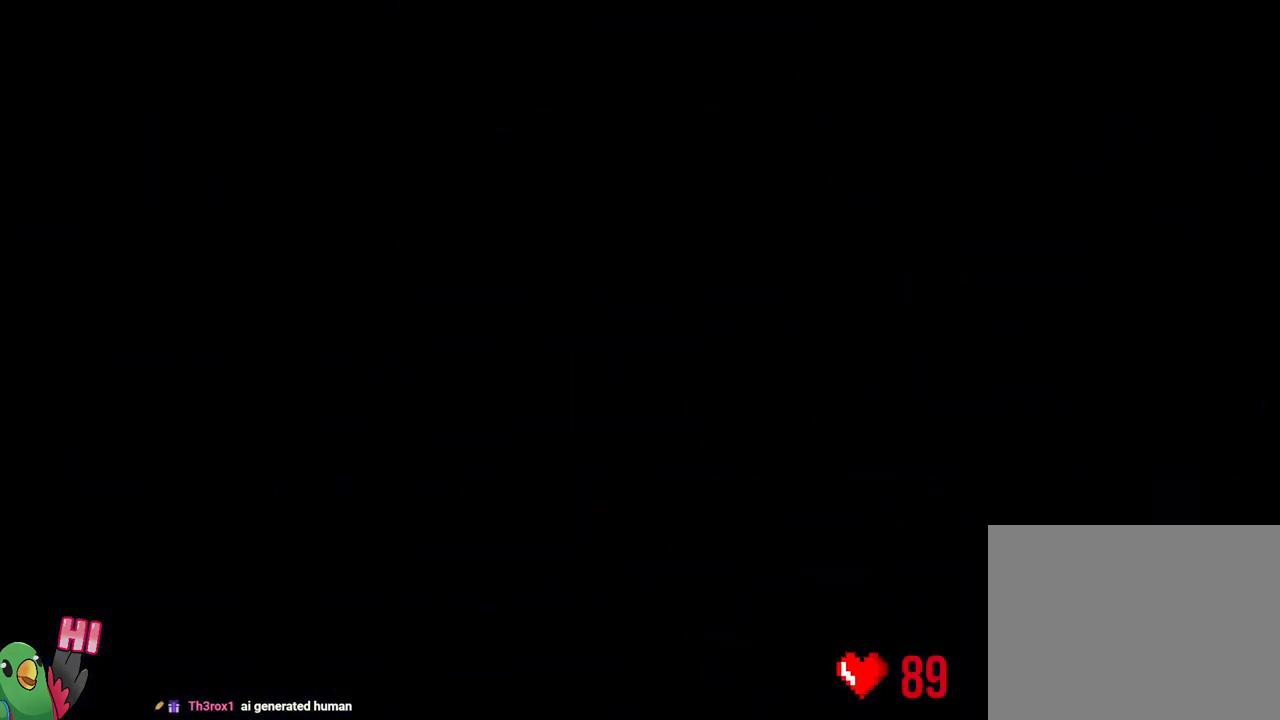
{"buttons": ["L2"], "left_stick": "center", "right_stick": "center", "events": [[233, "R2", "down"], [300, "R2", "up"]]}
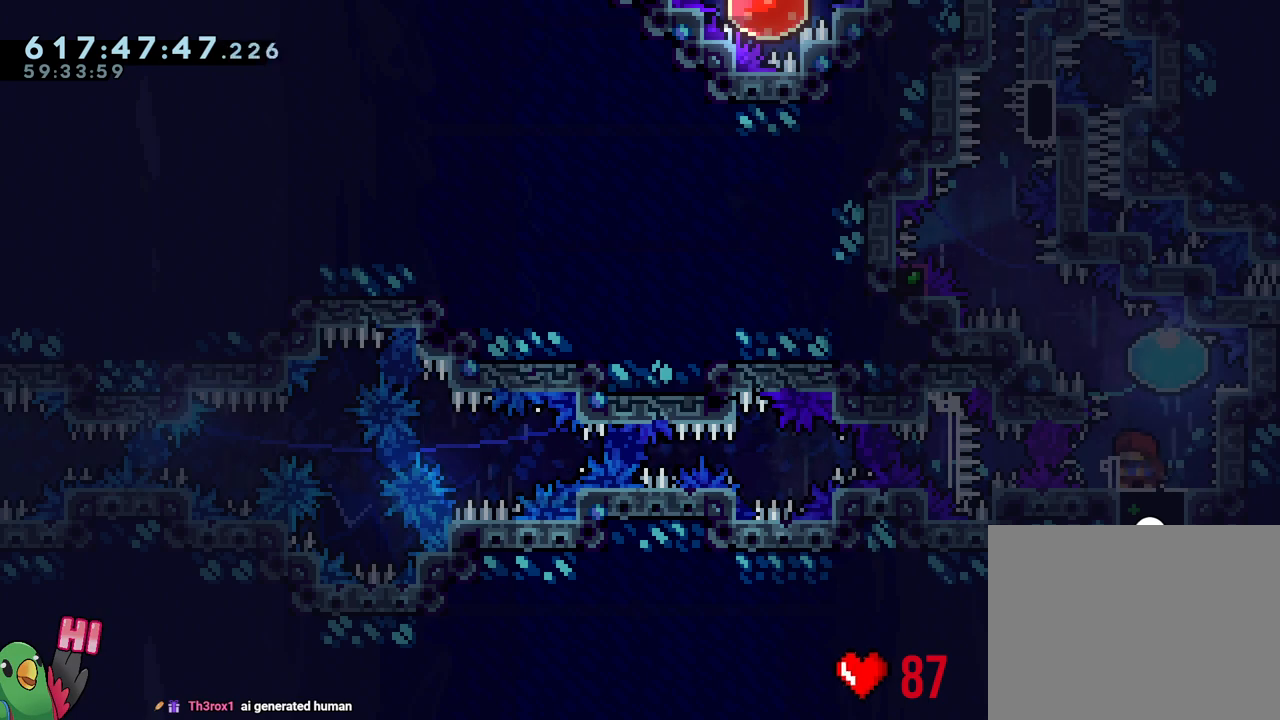
{"buttons": [], "left_stick": "center", "right_stick": "center", "events": [[83, "Y", "down"], [83, "left_stick", "up-right"], [250, "R2", "down"], [250, "Y", "up"], [250, "left_stick", "up-left"], [317, "R2", "up"], [400, "L2", "up"], [400, "left_stick", "center"]]}
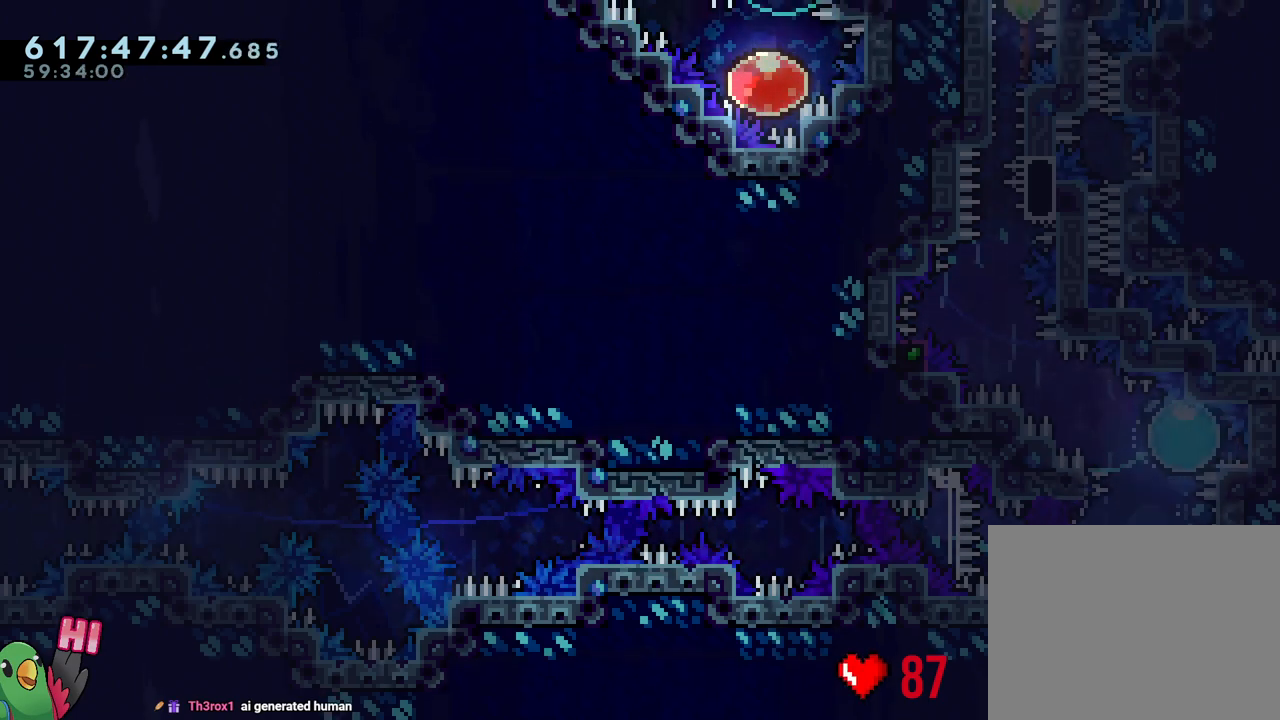
{"buttons": ["B", "L1"], "left_stick": "center", "right_stick": "center", "events": [[67, "B", "down"], [200, "right_stick", "left"], [300, "right_stick", "center"], [433, "L1", "down"]]}
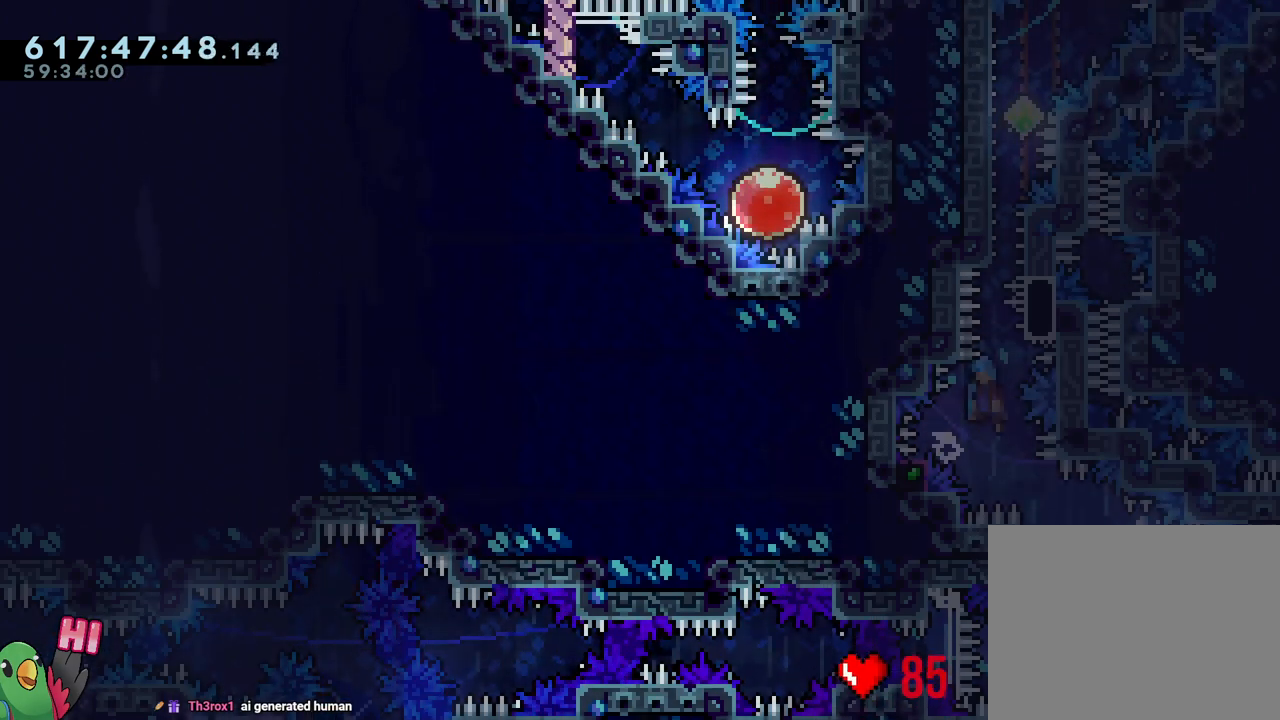
{"buttons": ["R1"], "left_stick": "right", "right_stick": "center", "events": [[83, "R1", "down"], [167, "L1", "up"], [167, "left_stick", "right"], [217, "B", "up"]]}
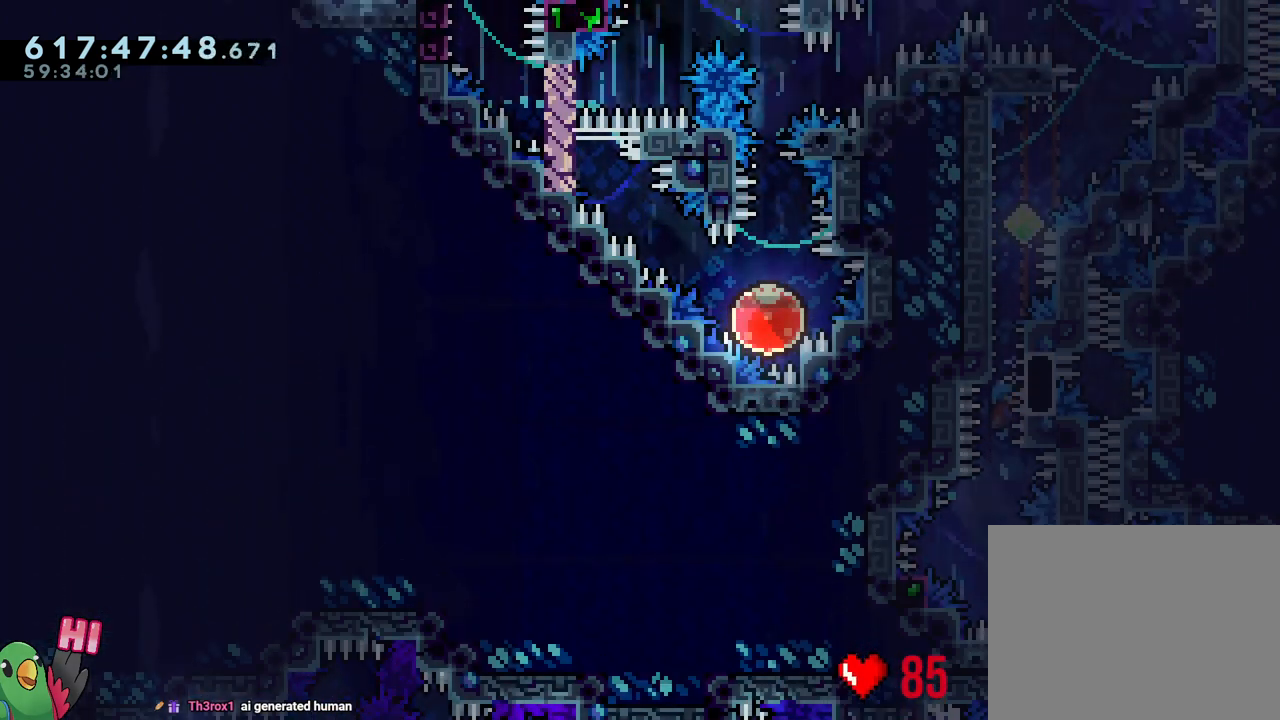
{"buttons": ["B", "L1", "R1"], "left_stick": "right", "right_stick": "center", "events": [[200, "left_stick", "down-right"], [233, "Y", "down"], [317, "B", "down"], [333, "left_stick", "right"], [467, "L1", "down"], [500, "Y", "up"]]}
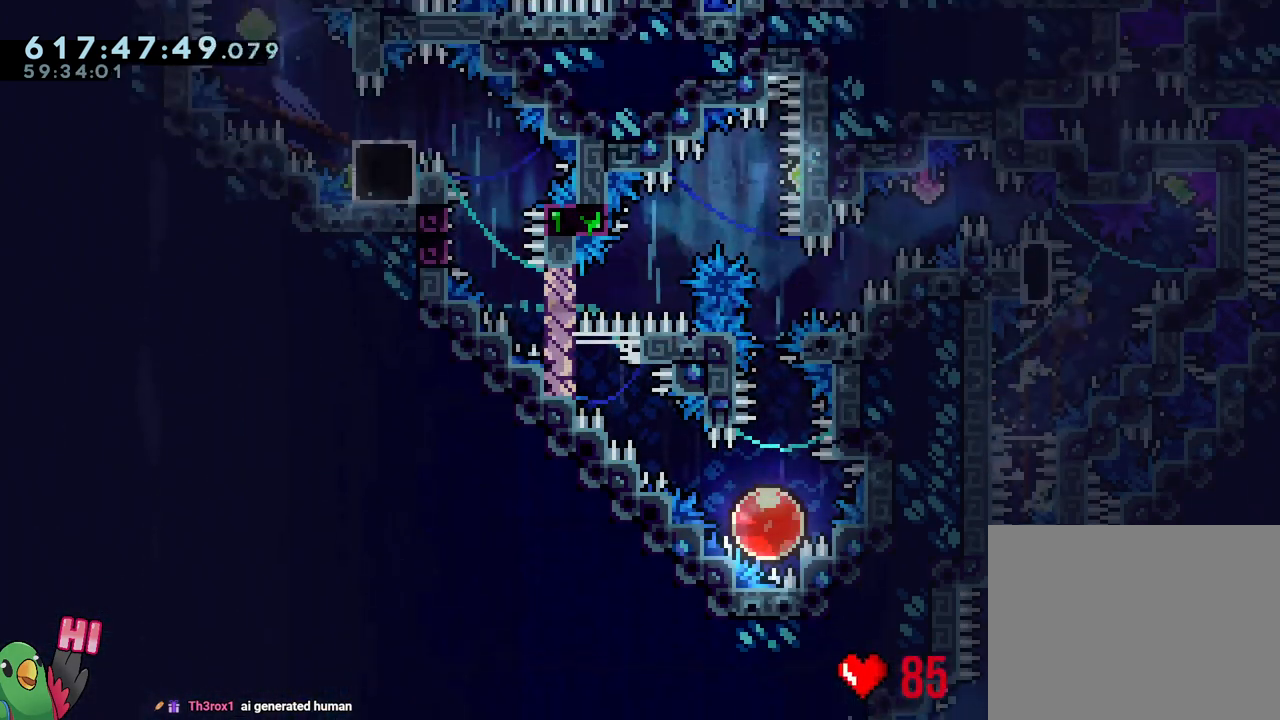
{"buttons": ["R1"], "left_stick": "center", "right_stick": "center", "events": [[33, "B", "up"], [267, "Y", "down"], [267, "left_stick", "left"], [400, "Y", "up"], [483, "L1", "up"], [483, "left_stick", "center"]]}
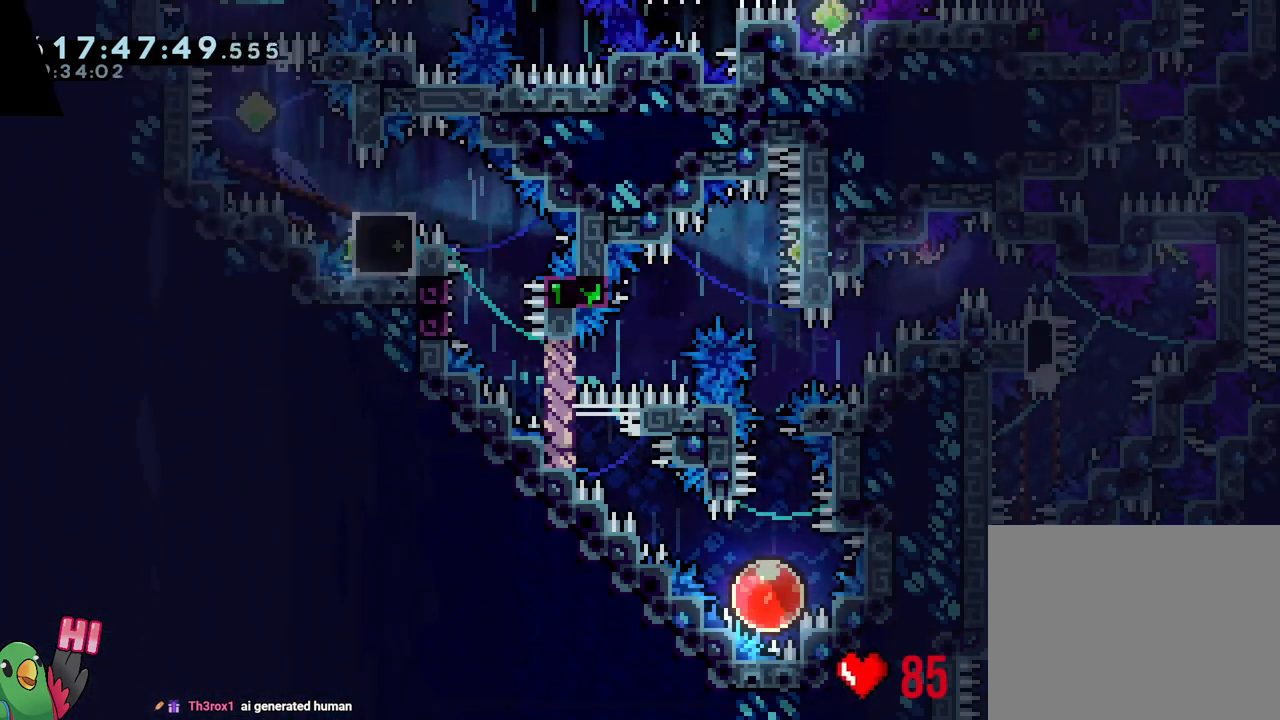
{"buttons": [], "left_stick": "center", "right_stick": "center", "events": [[17, "B", "down"], [133, "B", "up"], [217, "B", "down"], [267, "R1", "up"], [350, "B", "up"]]}
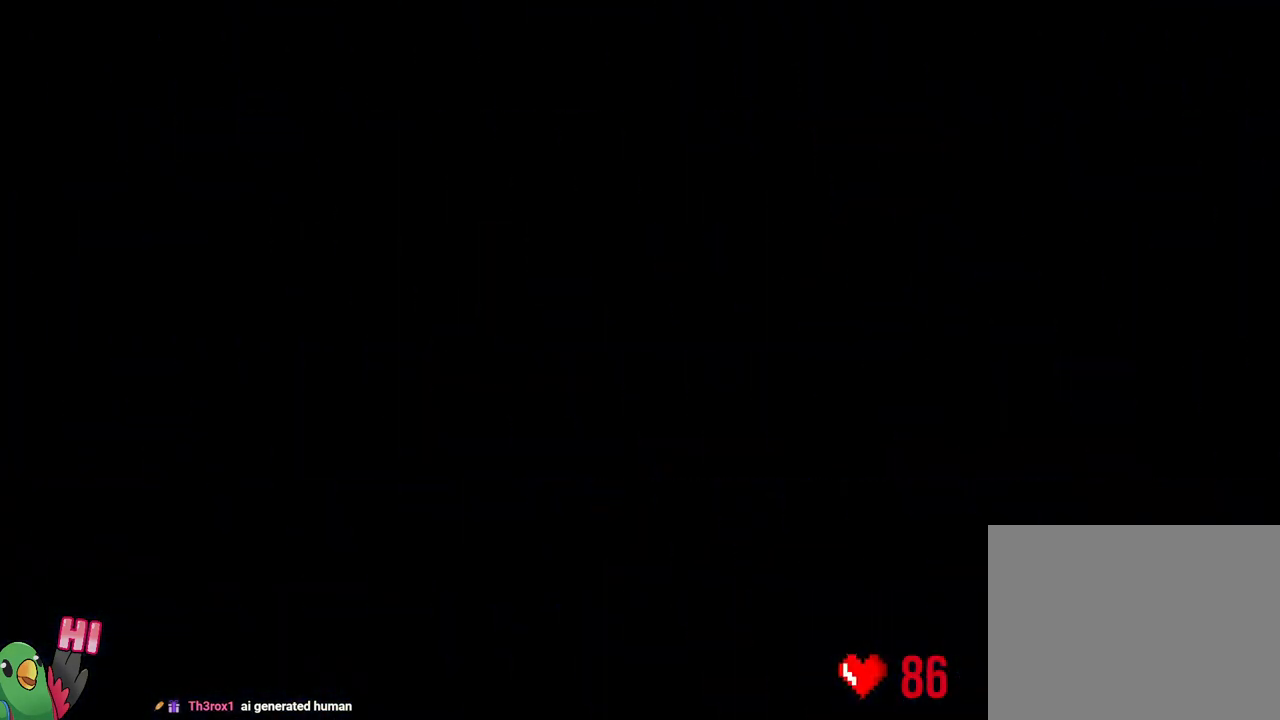
{"buttons": [], "left_stick": "center", "right_stick": "center", "events": []}
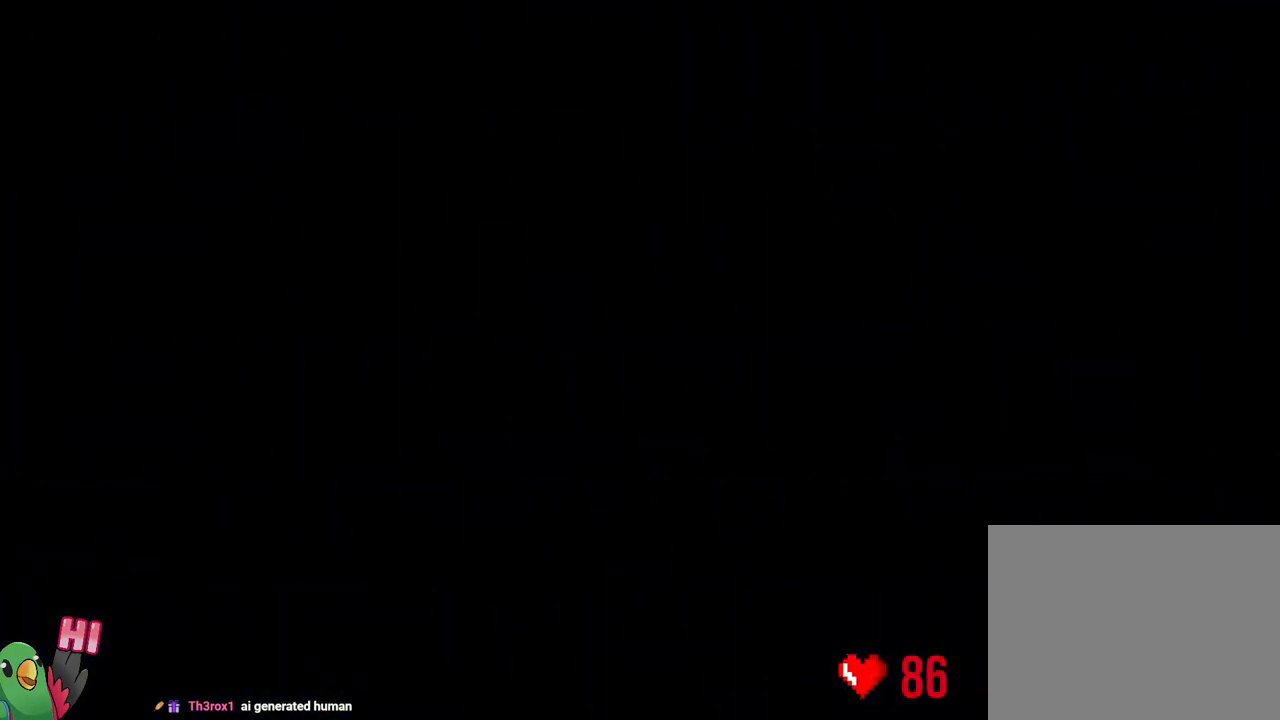
{"buttons": [], "left_stick": "center", "right_stick": "center", "events": []}
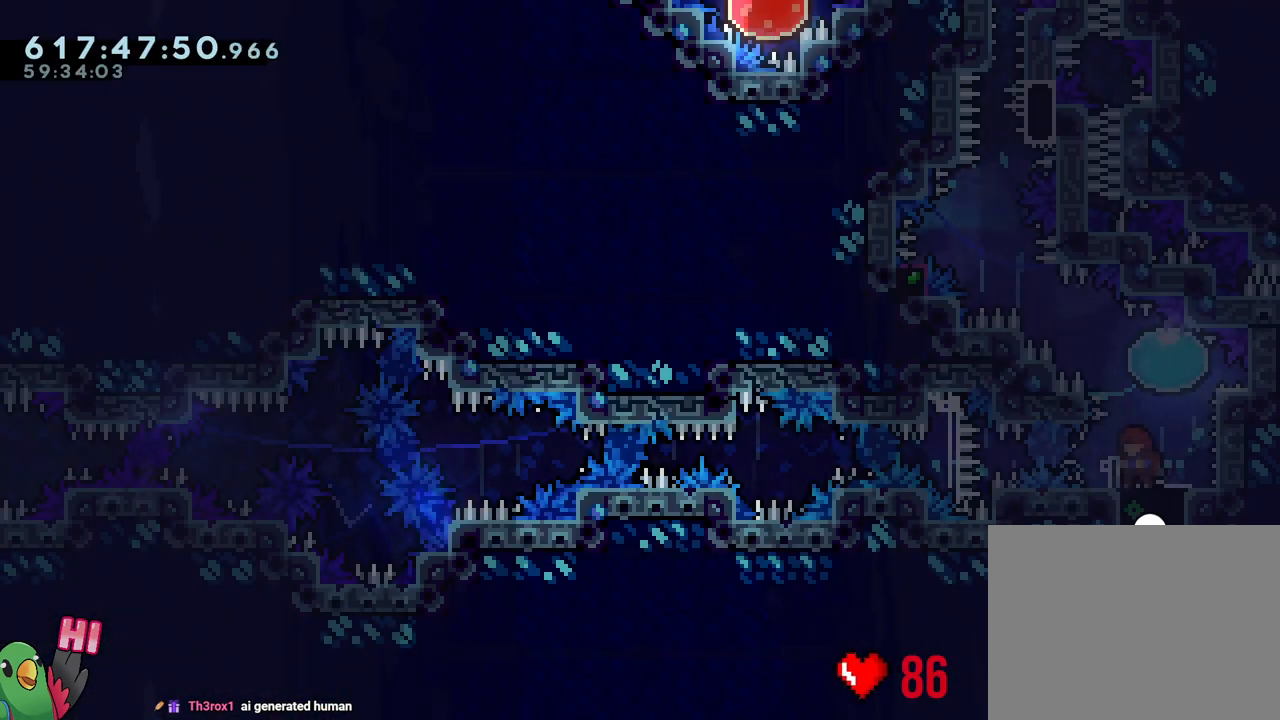
{"buttons": [], "left_stick": "center", "right_stick": "center", "events": []}
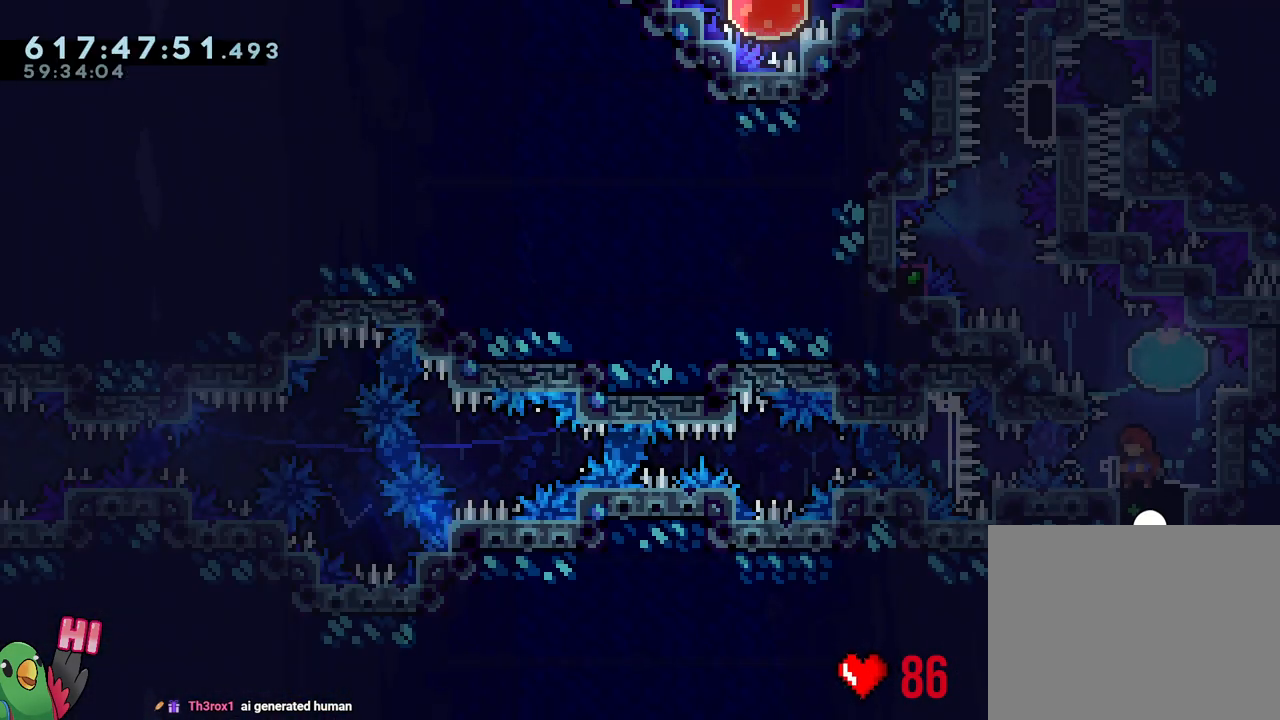
{"buttons": [], "left_stick": "center", "right_stick": "center", "events": []}
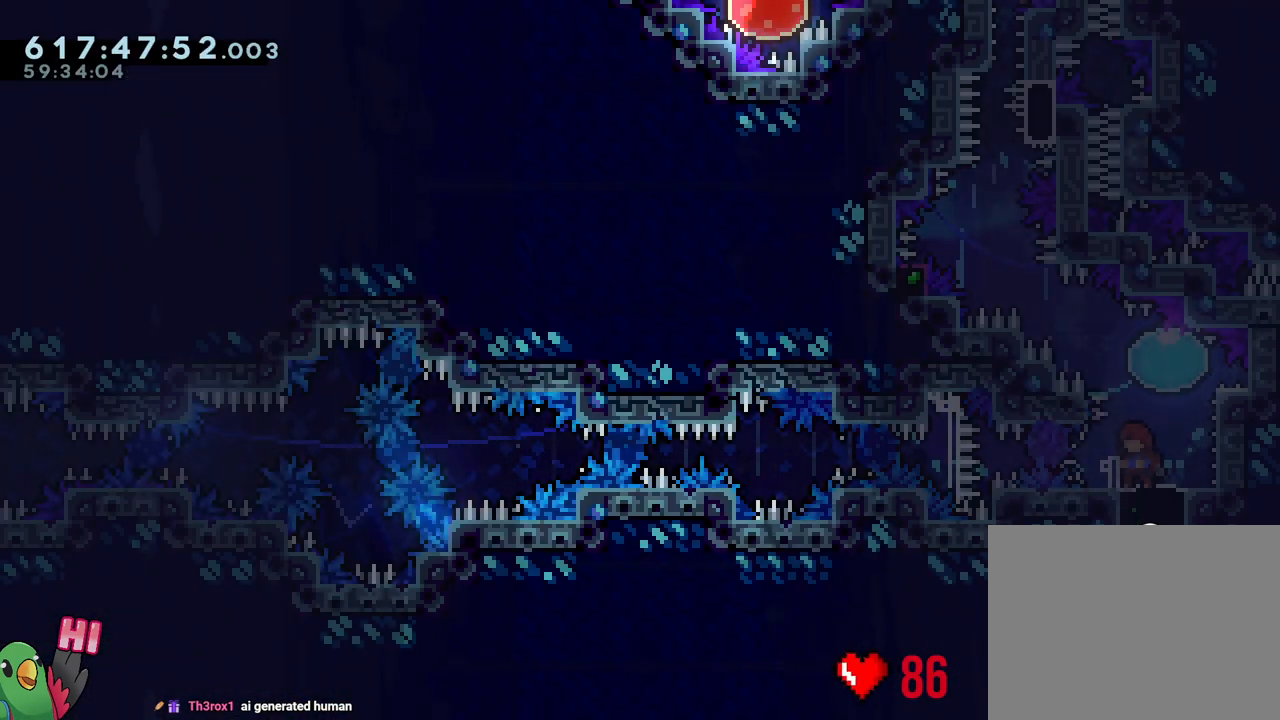
{"buttons": [], "left_stick": "center", "right_stick": "center", "events": [[33, "R2", "down"], [217, "R2", "up"]]}
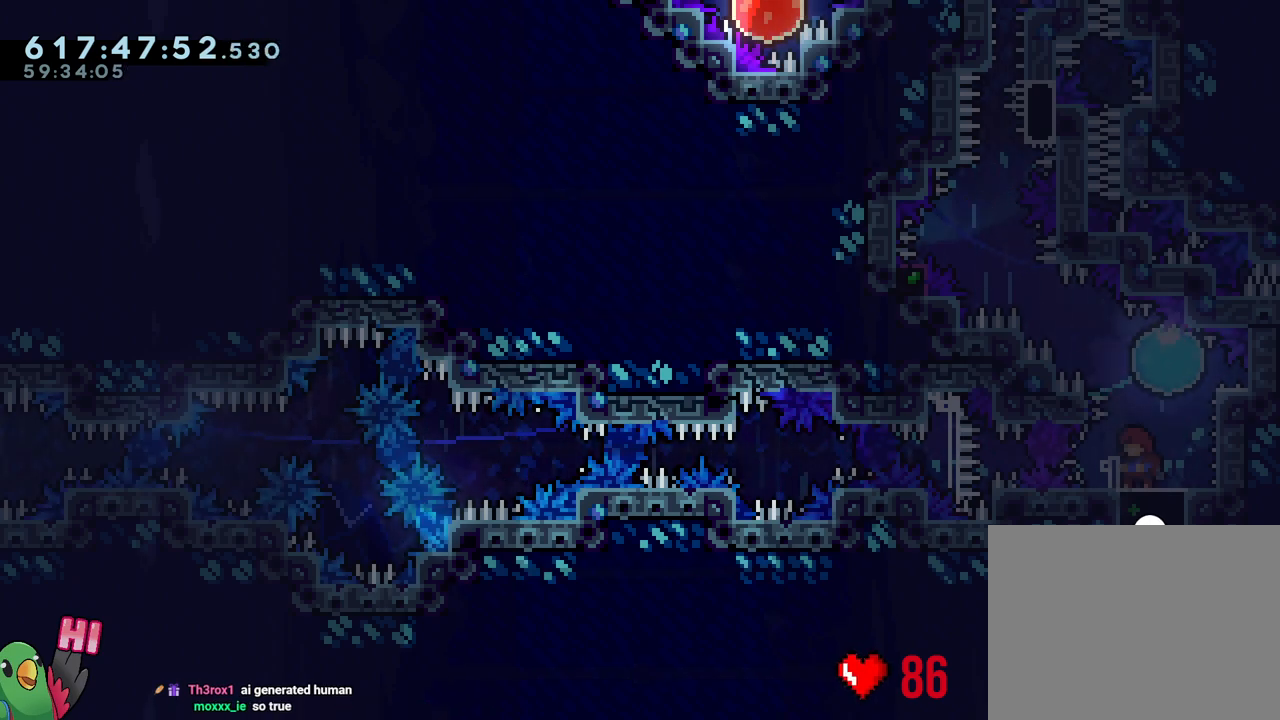
{"buttons": [], "left_stick": "center", "right_stick": "center", "events": []}